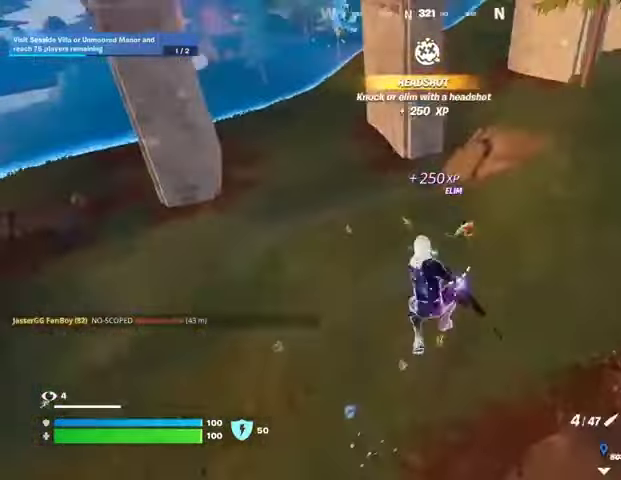
Gameplay with a controller (PlayStation layout); each line is a JSON object with the inputs held at the frame after it. "events" lists button and stick changes between this image and that frame as [ms after this image, input, new state], when the widget could be followed in between.
{"buttons": [], "left_stick": "down-right", "right_stick": "right", "events": [[67, "right_stick", "up-right"], [200, "left_stick", "left"], [433, "left_stick", "down"], [467, "right_stick", "right"], [500, "left_stick", "down-right"]]}
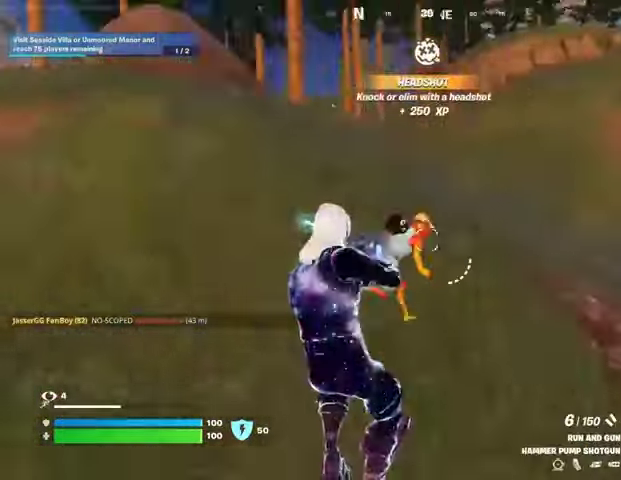
{"buttons": ["R2"], "left_stick": "up-right", "right_stick": "right", "events": [[33, "left_stick", "right"], [33, "right_stick", "center"], [67, "L2", "down"], [133, "right_stick", "up-right"], [300, "L2", "up"], [300, "right_stick", "right"], [433, "left_stick", "up-right"], [500, "R2", "down"]]}
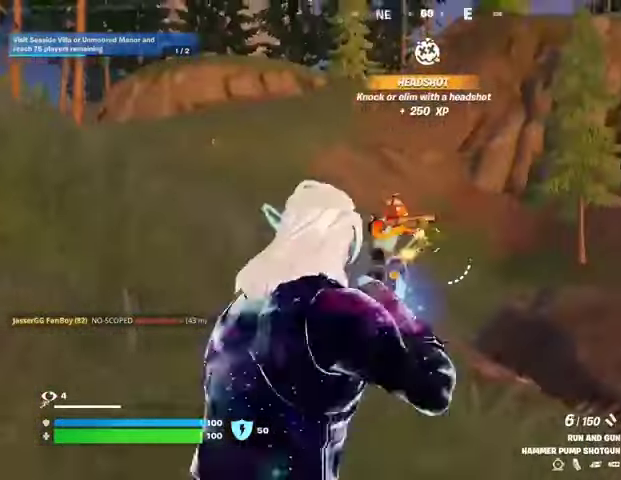
{"buttons": ["L2"], "left_stick": "up-right", "right_stick": "right", "events": [[67, "R2", "up"], [67, "right_stick", "left"], [233, "right_stick", "center"], [400, "right_stick", "right"], [500, "L2", "down"]]}
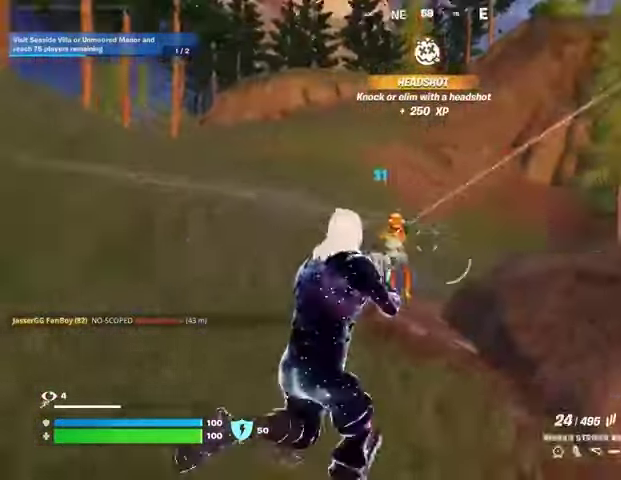
{"buttons": ["L2", "R2"], "left_stick": "down-right", "right_stick": "down-left", "events": [[33, "R2", "down"], [33, "right_stick", "center"], [100, "left_stick", "right"], [167, "right_stick", "left"], [200, "left_stick", "down-right"], [300, "right_stick", "center"], [433, "right_stick", "down-left"]]}
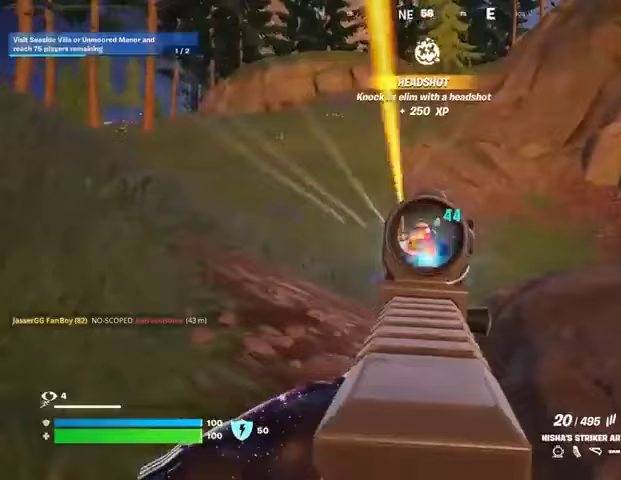
{"buttons": ["R2"], "left_stick": "up", "right_stick": "down", "events": [[100, "left_stick", "up-right"], [233, "left_stick", "up"], [233, "right_stick", "down"], [433, "L2", "up"]]}
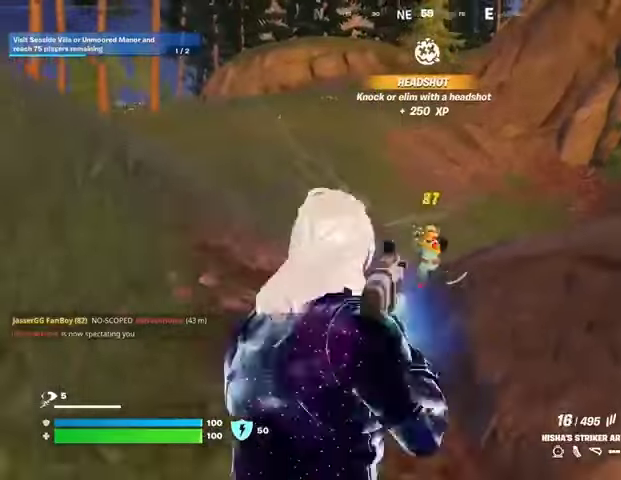
{"buttons": [], "left_stick": "up-right", "right_stick": "up-left", "events": [[200, "right_stick", "center"], [367, "L3", "down"], [367, "R2", "up"], [367, "right_stick", "down-left"], [433, "L3", "up"], [500, "left_stick", "up-right"], [500, "right_stick", "up-left"]]}
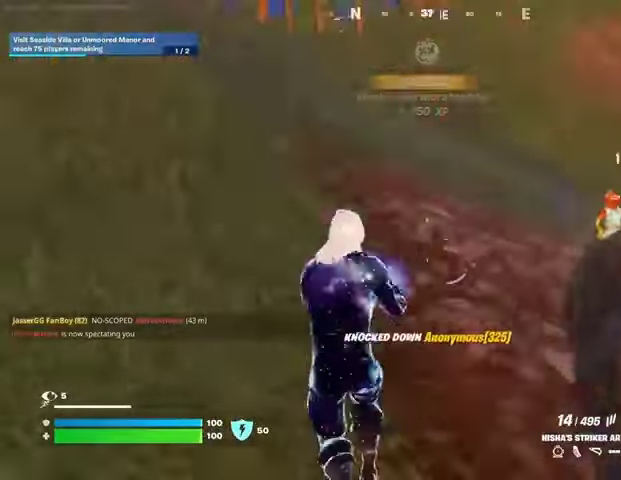
{"buttons": [], "left_stick": "up-right", "right_stick": "center", "events": [[200, "right_stick", "center"], [333, "CROSS", "down"], [400, "CROSS", "up"], [400, "right_stick", "down-left"], [500, "right_stick", "center"]]}
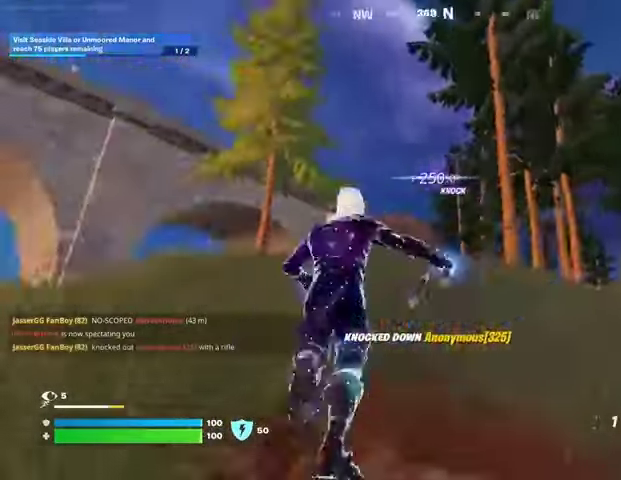
{"buttons": [], "left_stick": "up", "right_stick": "center", "events": [[133, "L2", "down"], [167, "left_stick", "up"], [167, "right_stick", "up-right"], [200, "L2", "up"], [267, "right_stick", "center"]]}
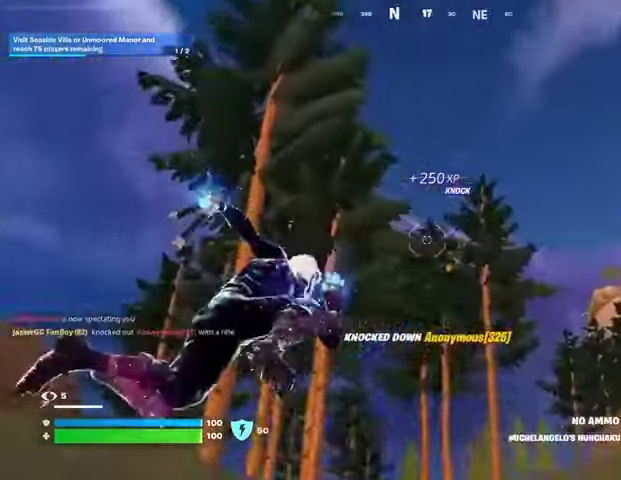
{"buttons": [], "left_stick": "up-left", "right_stick": "center", "events": [[100, "left_stick", "up-left"], [100, "right_stick", "down-left"], [333, "right_stick", "center"]]}
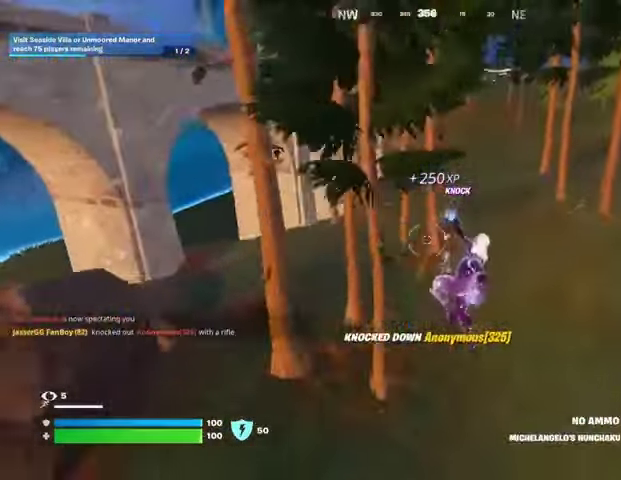
{"buttons": [], "left_stick": "right", "right_stick": "left", "events": [[67, "right_stick", "left"], [167, "left_stick", "up-right"], [233, "left_stick", "right"], [233, "right_stick", "center"], [467, "right_stick", "left"]]}
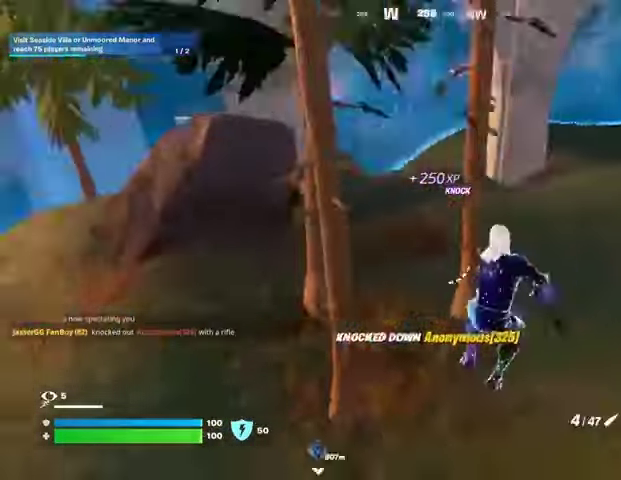
{"buttons": [], "left_stick": "down-right", "right_stick": "center", "events": [[133, "R3", "down"], [133, "right_stick", "center"], [167, "left_stick", "down-right"], [233, "R3", "up"], [233, "right_stick", "up-left"], [367, "right_stick", "center"]]}
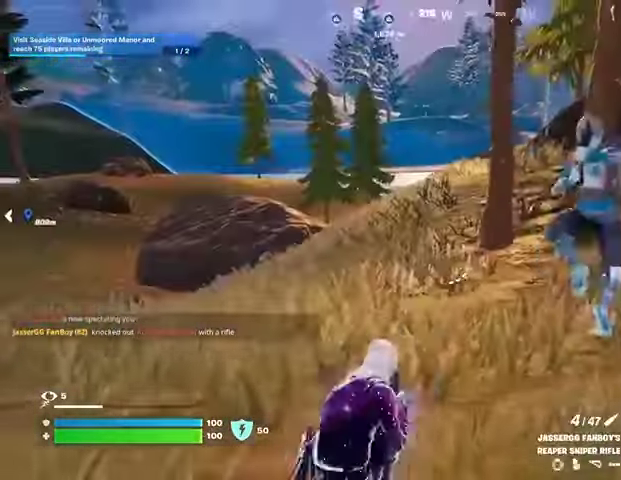
{"buttons": [], "left_stick": "left", "right_stick": "up-left", "events": [[67, "left_stick", "down"], [300, "right_stick", "up-left"], [333, "left_stick", "left"]]}
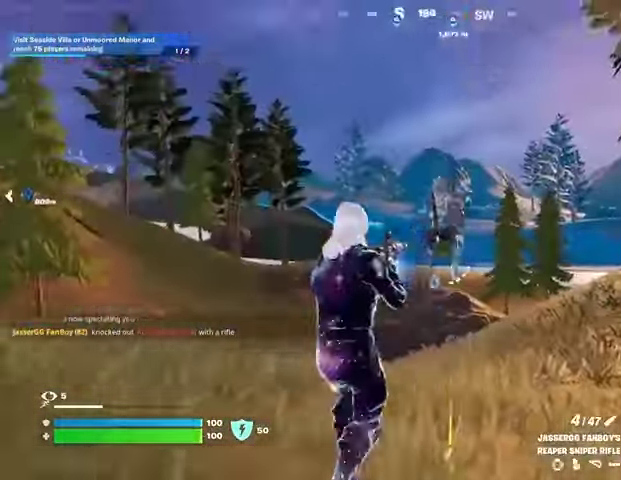
{"buttons": [], "left_stick": "up-right", "right_stick": "center", "events": [[33, "R2", "down"], [100, "R2", "up"], [100, "left_stick", "up"], [100, "right_stick", "down"], [167, "right_stick", "down-left"], [200, "left_stick", "up-left"], [233, "R1", "down"], [300, "R1", "up"], [300, "right_stick", "center"], [333, "left_stick", "up-right"]]}
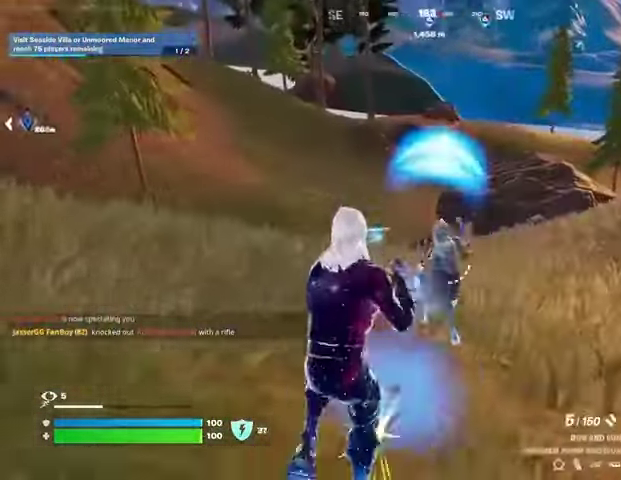
{"buttons": [], "left_stick": "up-right", "right_stick": "center", "events": [[100, "right_stick", "left"], [467, "right_stick", "center"]]}
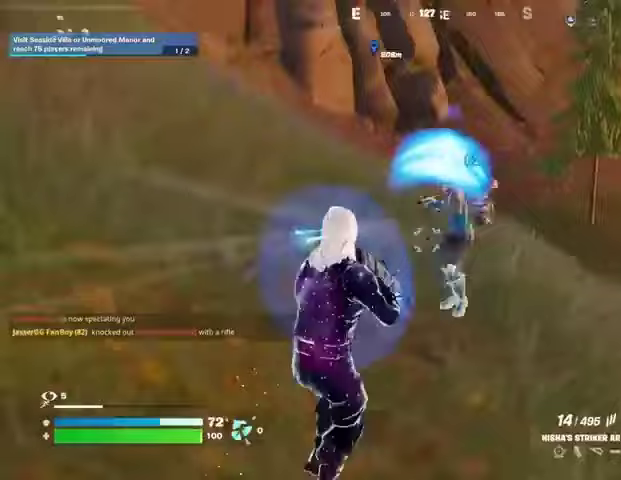
{"buttons": ["R2"], "left_stick": "up-right", "right_stick": "center", "events": [[33, "right_stick", "up-right"], [100, "R2", "down"], [100, "right_stick", "up-left"], [200, "right_stick", "up"], [400, "right_stick", "left"], [500, "right_stick", "center"]]}
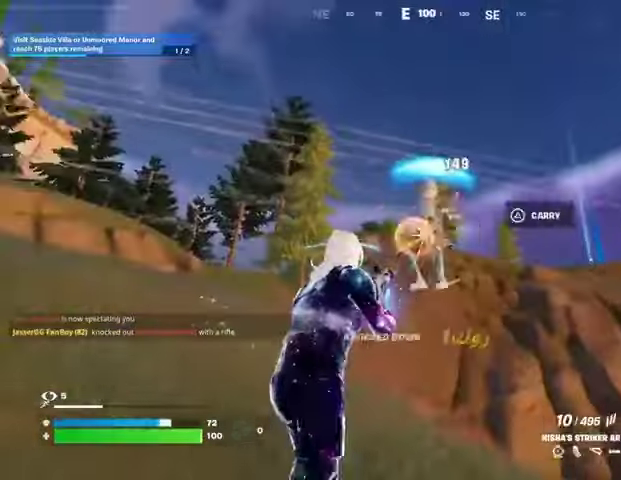
{"buttons": [], "left_stick": "up", "right_stick": "center", "events": [[67, "right_stick", "down-right"], [100, "L3", "down"], [133, "R2", "up"], [200, "L3", "up"], [333, "left_stick", "up"], [333, "right_stick", "right"], [467, "right_stick", "center"]]}
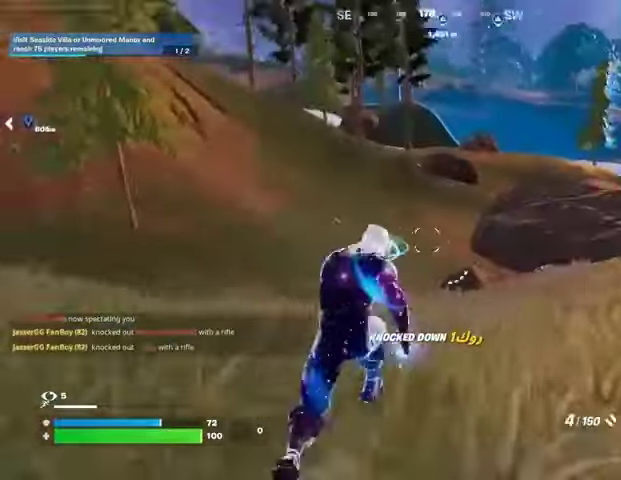
{"buttons": [], "left_stick": "left", "right_stick": "up-left", "events": [[167, "right_stick", "left"], [200, "left_stick", "up-right"], [233, "R3", "down"], [333, "right_stick", "up-left"], [367, "R3", "up"], [367, "left_stick", "down-right"], [500, "left_stick", "left"]]}
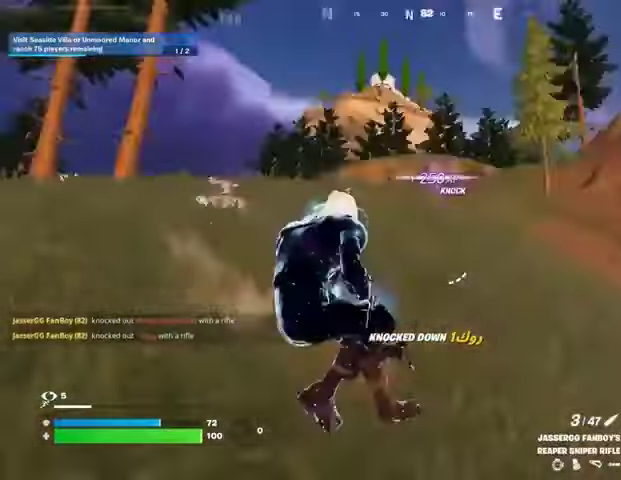
{"buttons": [], "left_stick": "left", "right_stick": "center", "events": [[67, "right_stick", "center"], [100, "R3", "down"], [167, "L3", "down"], [167, "R3", "up"], [267, "L3", "up"], [367, "right_stick", "left"], [467, "right_stick", "center"]]}
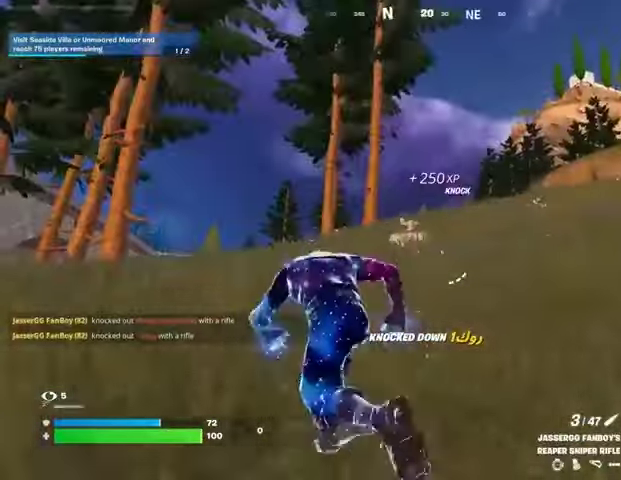
{"buttons": [], "left_stick": "left", "right_stick": "down-left", "events": [[433, "right_stick", "down-left"]]}
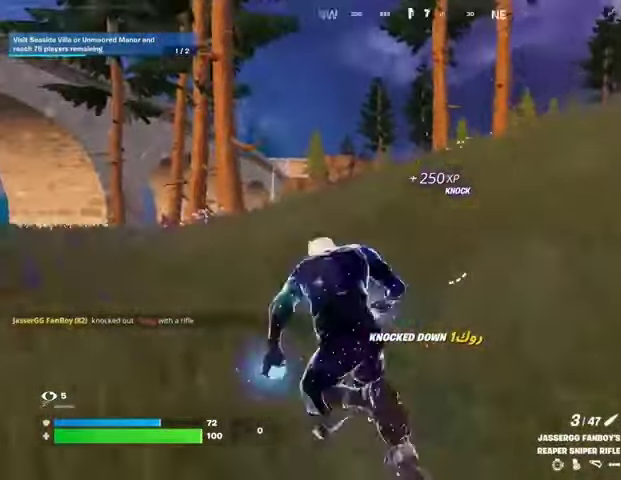
{"buttons": [], "left_stick": "left", "right_stick": "center", "events": [[33, "right_stick", "center"], [433, "right_stick", "right"], [500, "right_stick", "center"]]}
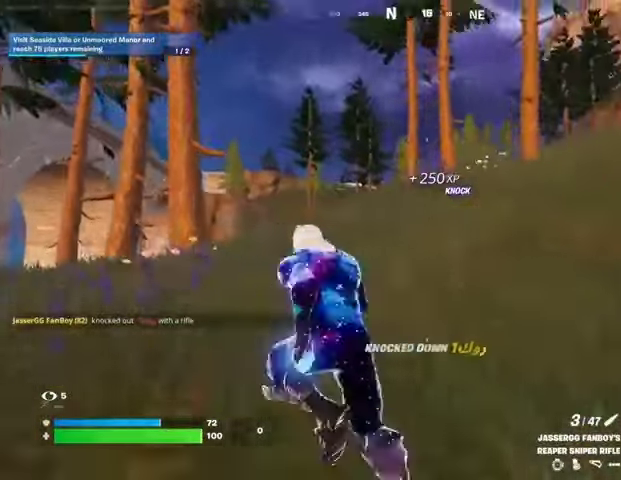
{"buttons": [], "left_stick": "left", "right_stick": "center", "events": []}
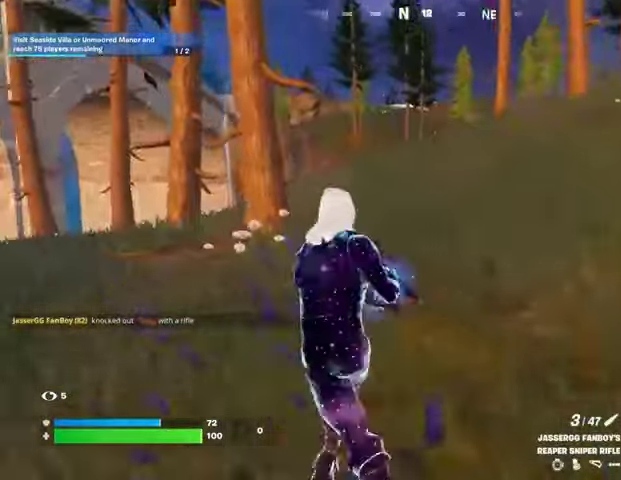
{"buttons": ["L2"], "left_stick": "up-right", "right_stick": "up-right", "events": [[67, "right_stick", "up-right"], [100, "L2", "down"], [167, "right_stick", "center"], [267, "right_stick", "right"], [333, "right_stick", "center"], [400, "right_stick", "up-right"], [467, "left_stick", "up-right"]]}
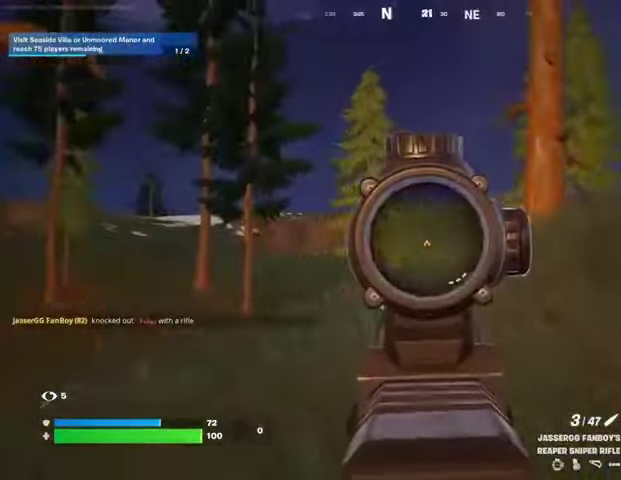
{"buttons": ["L2"], "left_stick": "left", "right_stick": "up-right", "events": [[333, "left_stick", "left"]]}
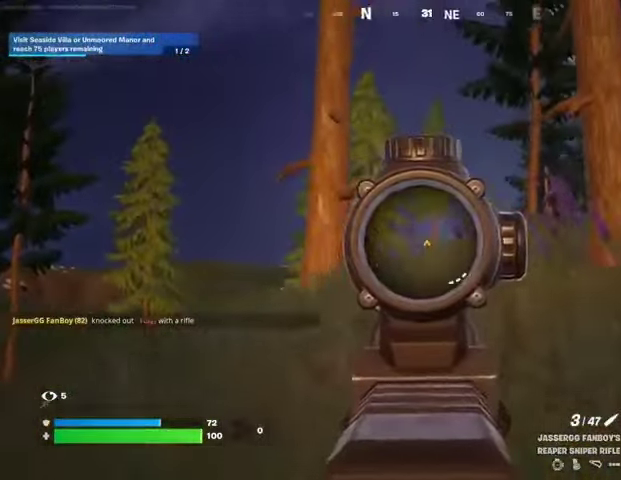
{"buttons": ["L2"], "left_stick": "left", "right_stick": "up-right", "events": [[33, "right_stick", "center"], [300, "right_stick", "down-left"], [367, "right_stick", "center"], [433, "right_stick", "up-right"]]}
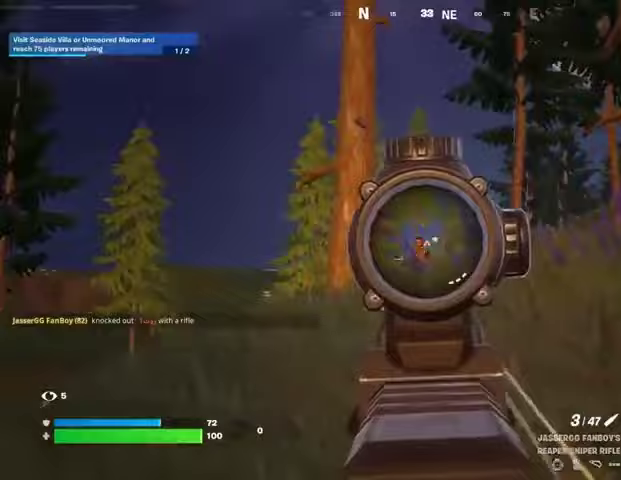
{"buttons": [], "left_stick": "up-left", "right_stick": "right", "events": [[67, "L2", "up"], [67, "R2", "down"], [67, "right_stick", "left"], [100, "L3", "down"], [133, "right_stick", "down-left"], [167, "R2", "up"], [233, "L3", "up"], [233, "right_stick", "left"], [433, "left_stick", "up-left"], [500, "right_stick", "right"]]}
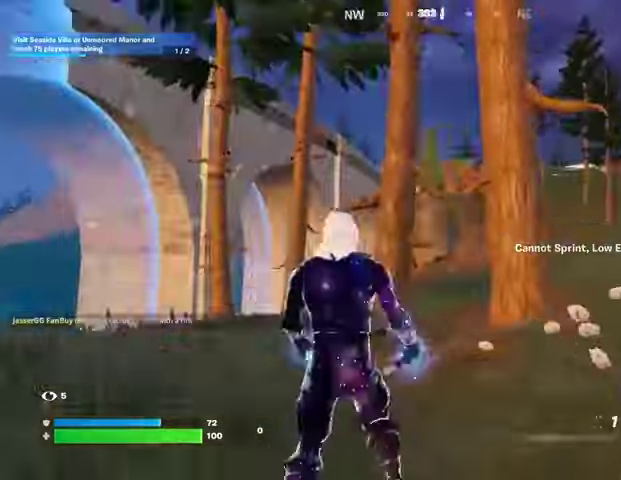
{"buttons": [], "left_stick": "up-left", "right_stick": "right", "events": [[33, "R3", "down"], [100, "R3", "up"], [300, "L3", "down"], [367, "right_stick", "left"], [433, "L3", "up"], [433, "right_stick", "right"]]}
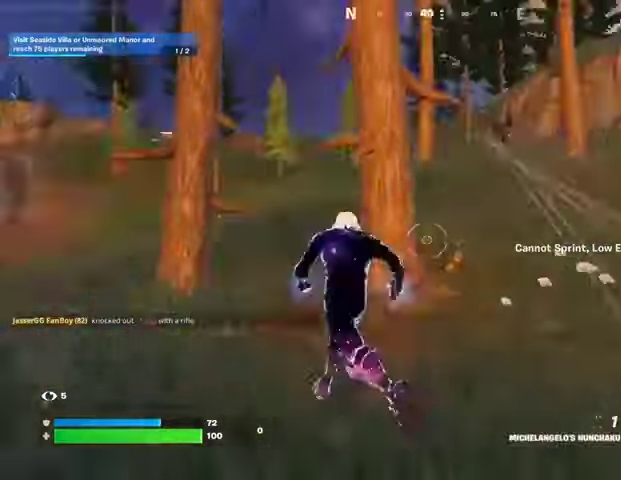
{"buttons": [], "left_stick": "up-right", "right_stick": "center", "events": [[133, "right_stick", "up-right"], [167, "L2", "down"], [167, "left_stick", "up-right"], [267, "L2", "up"], [267, "right_stick", "left"], [400, "right_stick", "center"]]}
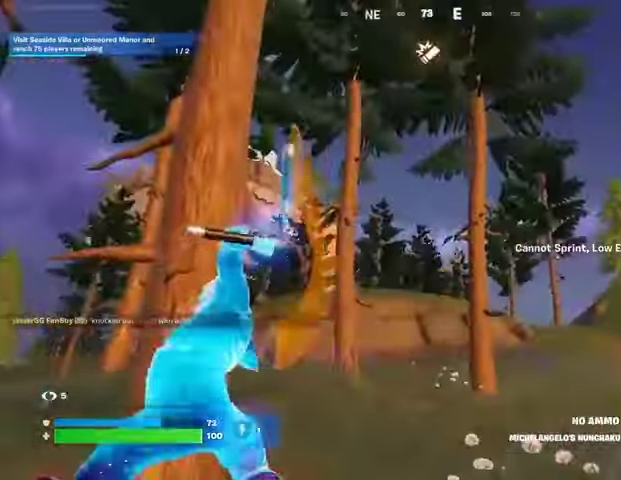
{"buttons": [], "left_stick": "up", "right_stick": "left", "events": [[67, "left_stick", "up"], [100, "right_stick", "right"], [200, "right_stick", "down-left"], [267, "left_stick", "up-right"], [433, "right_stick", "left"], [500, "left_stick", "up"]]}
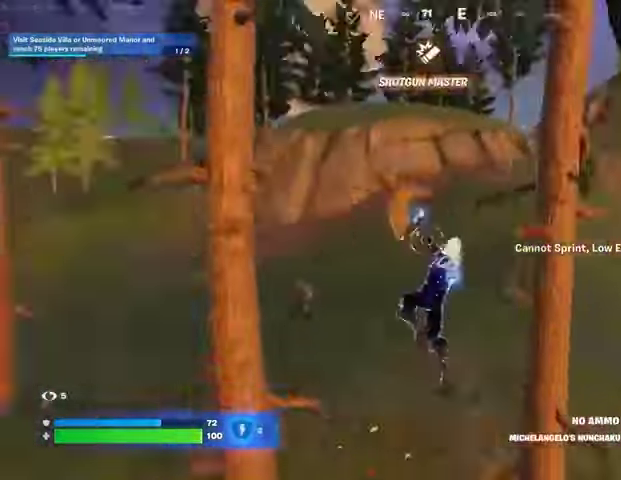
{"buttons": [], "left_stick": "left", "right_stick": "up-right", "events": [[133, "left_stick", "up-right"], [200, "right_stick", "center"], [300, "left_stick", "right"], [333, "right_stick", "right"], [400, "left_stick", "up-left"], [433, "right_stick", "up-right"], [467, "left_stick", "left"]]}
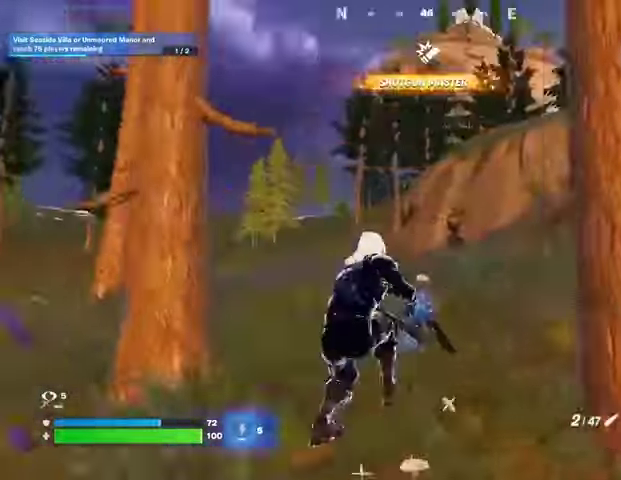
{"buttons": ["L2"], "left_stick": "down", "right_stick": "right", "events": [[33, "right_stick", "center"], [100, "right_stick", "up-right"], [233, "L2", "down"], [267, "left_stick", "down"], [333, "right_stick", "down-right"], [433, "right_stick", "right"]]}